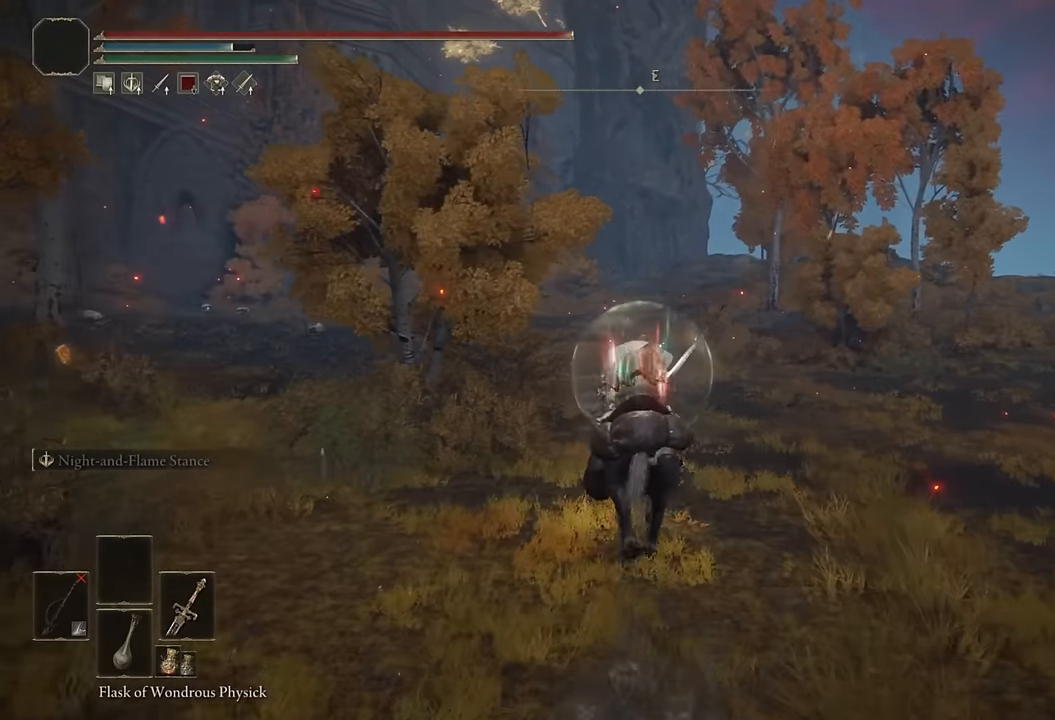
Gameplay with a controller (PlayStation layout); each line is a JSON object with the inputs held at the frame after it. "events" lists button and stick changes between this image and that frame as [ms after this image, input, new state], when the widget could be followed in between.
{"buttons": [], "left_stick": "up", "right_stick": "center", "events": [[66, "right_stick", "center"], [266, "right_stick", "left"], [350, "right_stick", "center"]]}
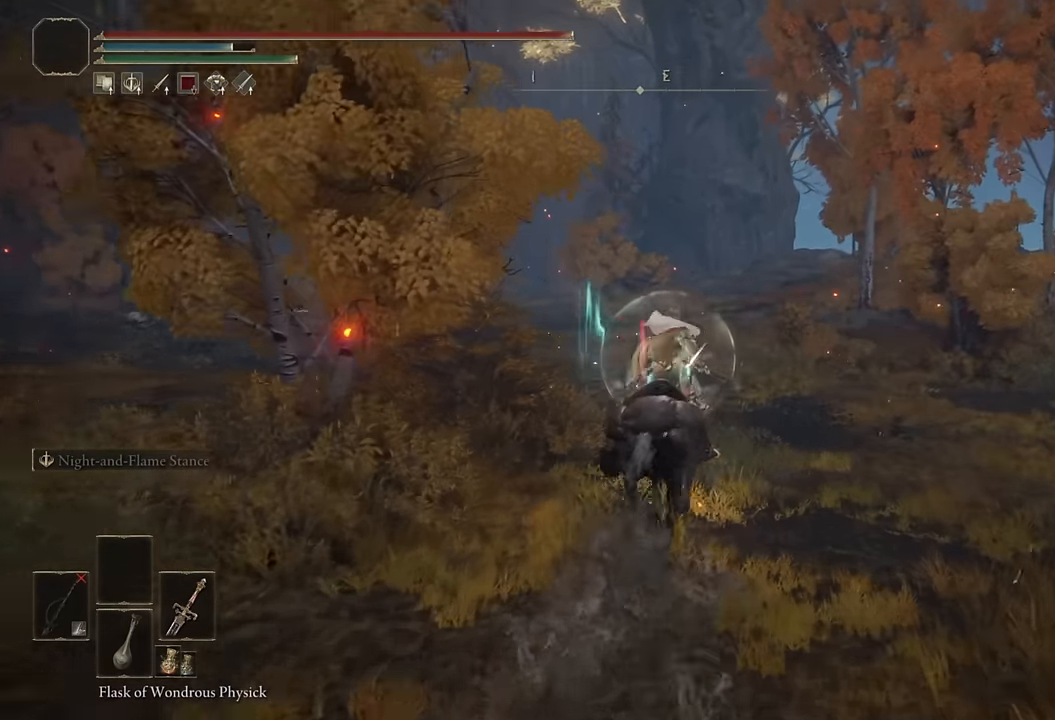
{"buttons": [], "left_stick": "up", "right_stick": "left", "events": [[216, "right_stick", "up-left"], [350, "right_stick", "left"]]}
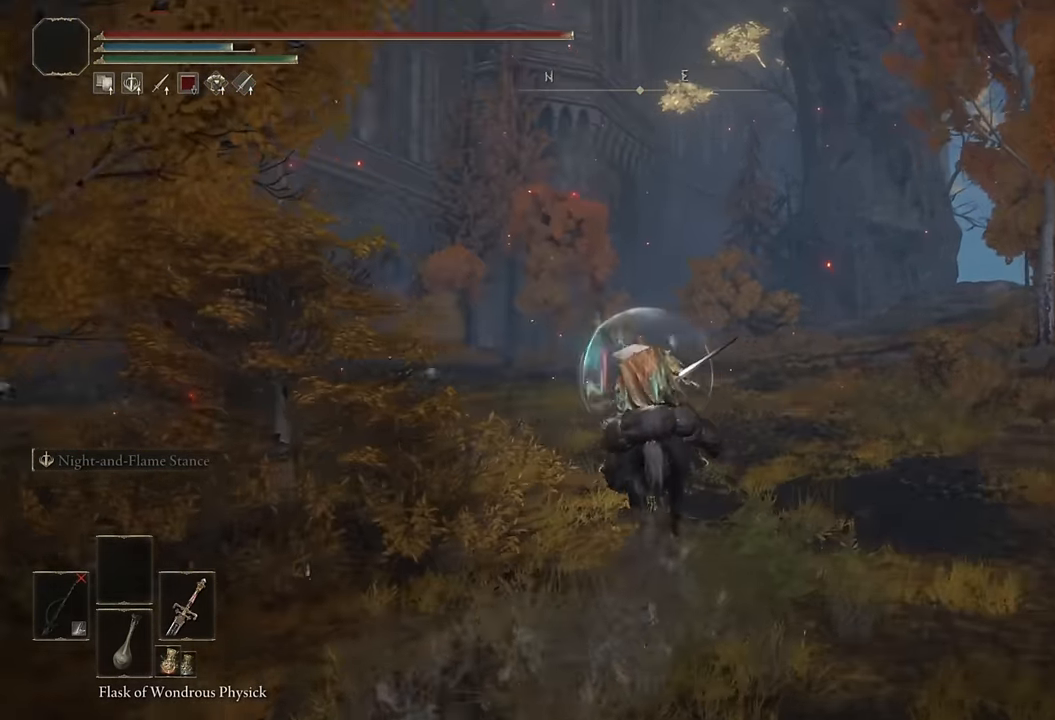
{"buttons": ["CIRCLE"], "left_stick": "up", "right_stick": "center", "events": [[33, "right_stick", "down-left"], [233, "right_stick", "center"], [500, "CIRCLE", "down"]]}
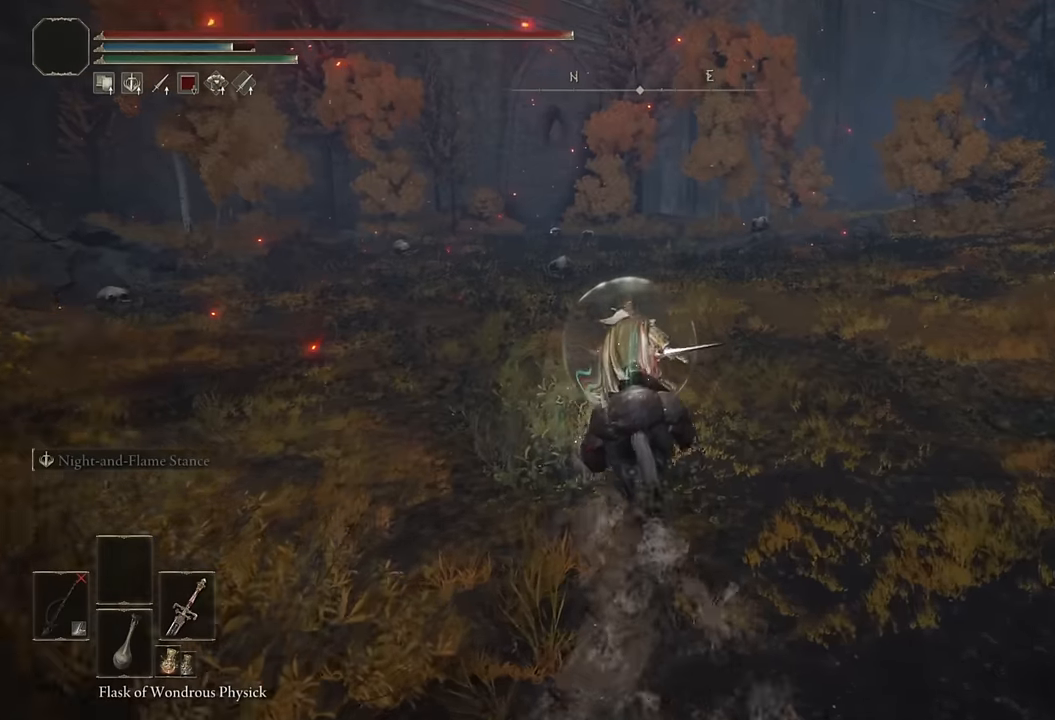
{"buttons": [], "left_stick": "up-left", "right_stick": "up-right", "events": [[83, "CIRCLE", "up"], [317, "right_stick", "up-right"], [483, "left_stick", "up-left"]]}
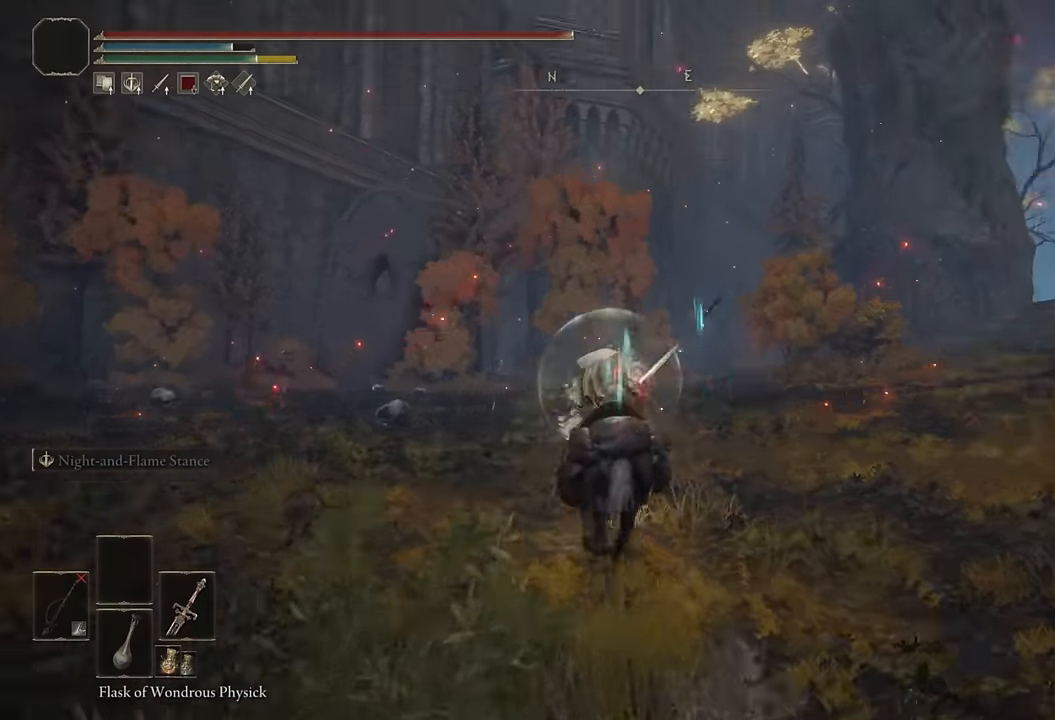
{"buttons": [], "left_stick": "up-left", "right_stick": "right", "events": [[233, "right_stick", "center"], [333, "right_stick", "right"]]}
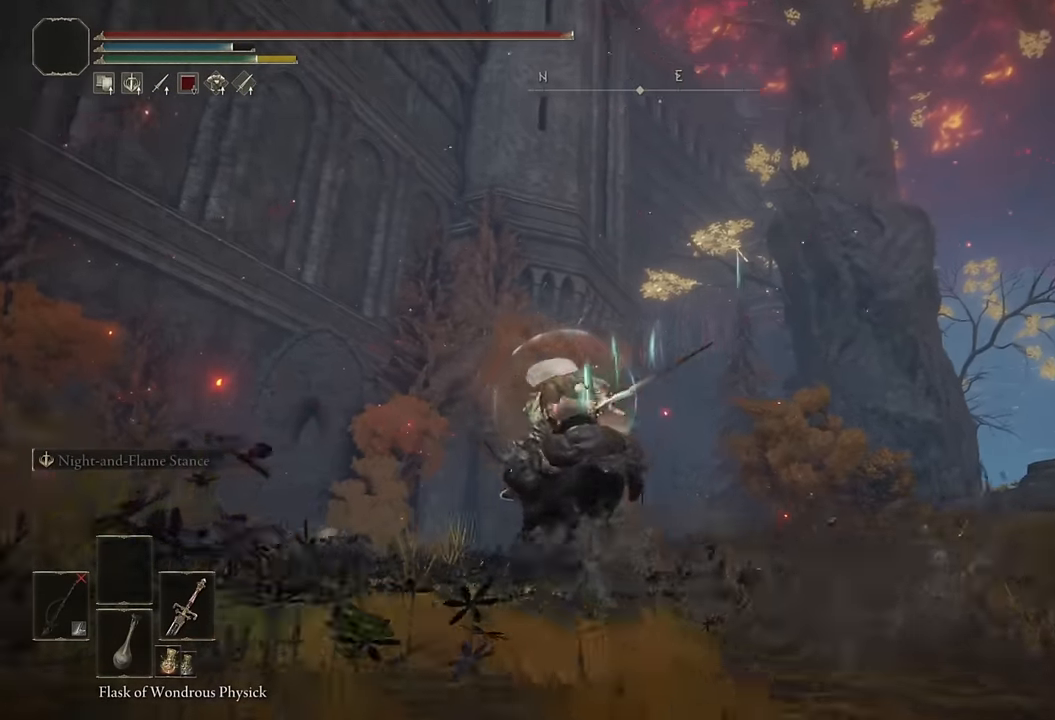
{"buttons": [], "left_stick": "up", "right_stick": "center", "events": [[200, "left_stick", "up"], [200, "right_stick", "down-right"], [433, "right_stick", "center"]]}
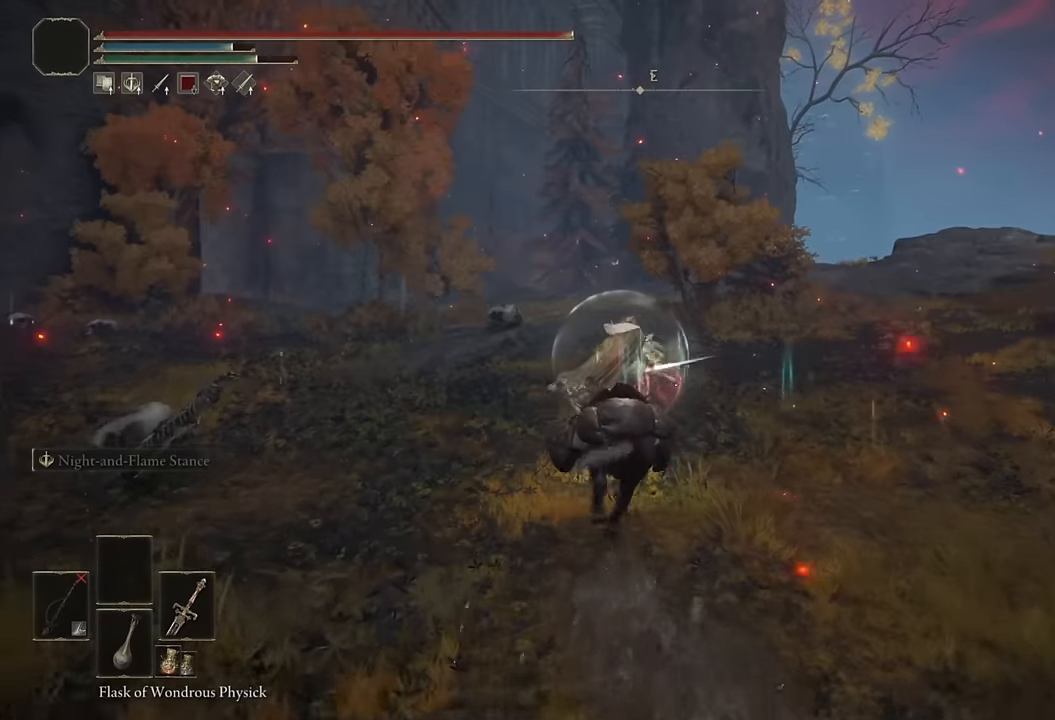
{"buttons": ["L3"], "left_stick": "up", "right_stick": "center", "events": [[100, "right_stick", "down-right"], [250, "right_stick", "center"], [433, "L3", "down"]]}
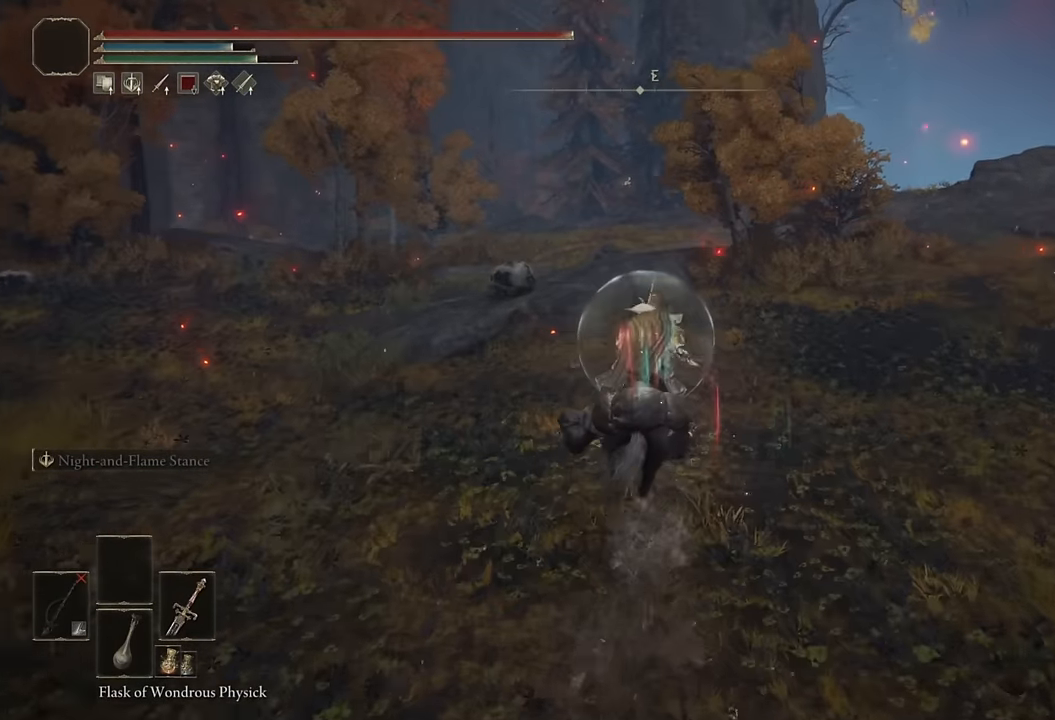
{"buttons": [], "left_stick": "left", "right_stick": "left", "events": [[50, "left_stick", "up-right"], [67, "L3", "up"], [100, "right_stick", "left"], [233, "left_stick", "down-right"], [367, "left_stick", "down-left"], [500, "left_stick", "left"]]}
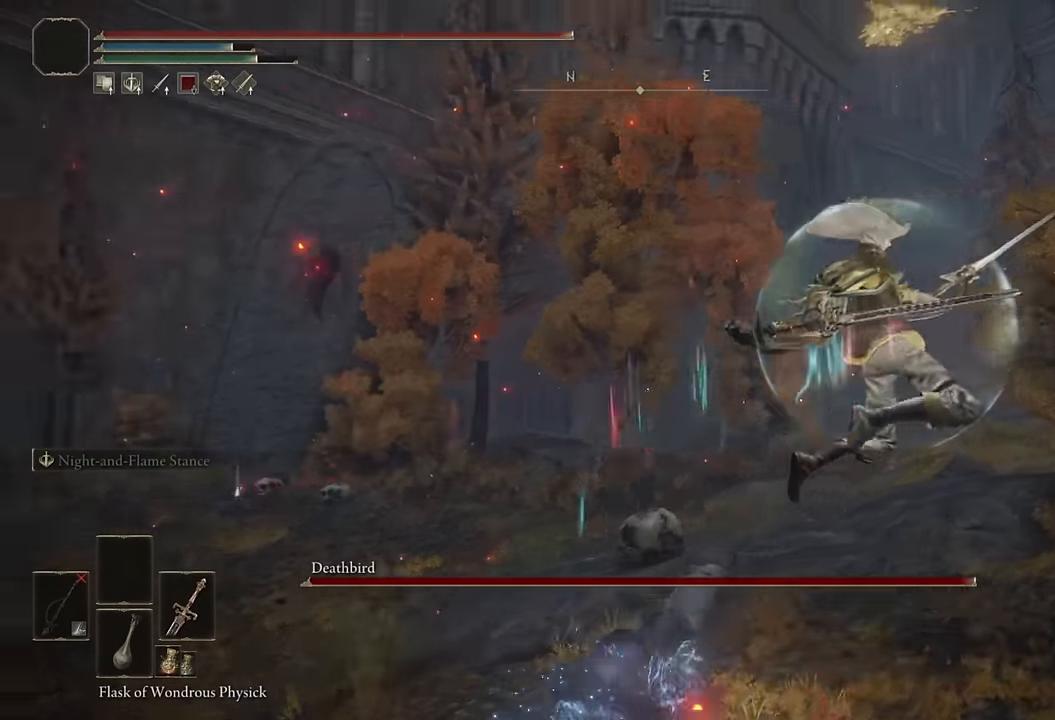
{"buttons": ["TRIANGLE"], "left_stick": "up-left", "right_stick": "center", "events": [[200, "left_stick", "up-left"], [233, "right_stick", "up-left"], [367, "right_stick", "center"], [450, "TRIANGLE", "down"]]}
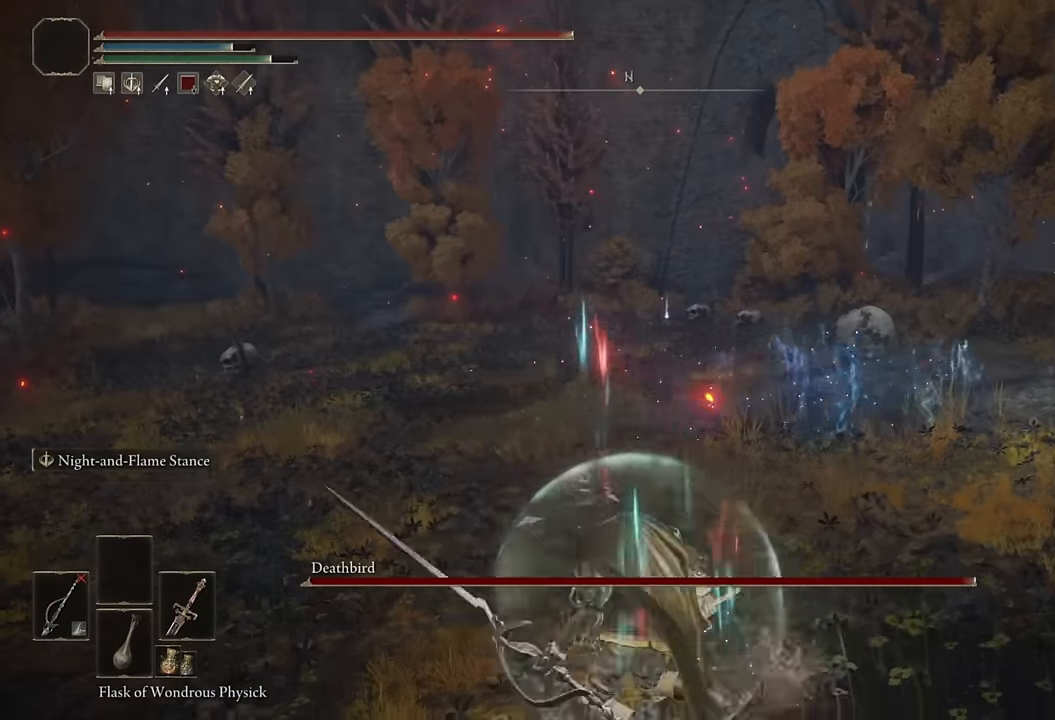
{"buttons": [], "left_stick": "up-left", "right_stick": "up", "events": [[50, "L1", "down"], [200, "L1", "up"], [233, "TRIANGLE", "up"], [400, "right_stick", "up"]]}
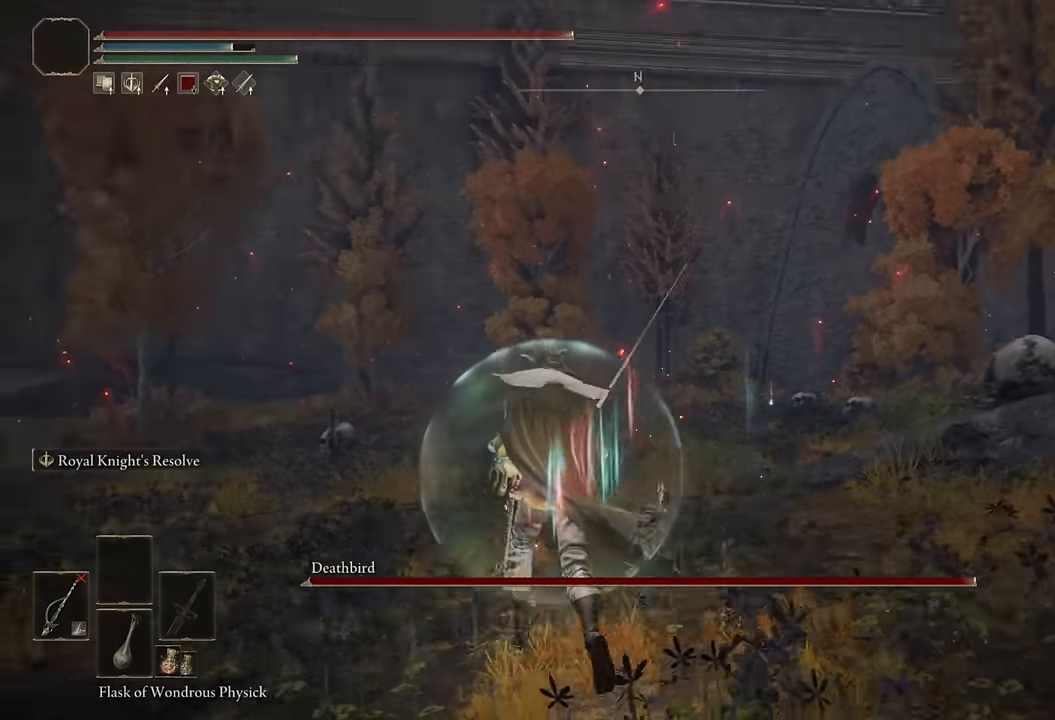
{"buttons": [], "left_stick": "up-left", "right_stick": "center", "events": [[367, "L2", "down"], [450, "right_stick", "center"], [500, "L2", "up"]]}
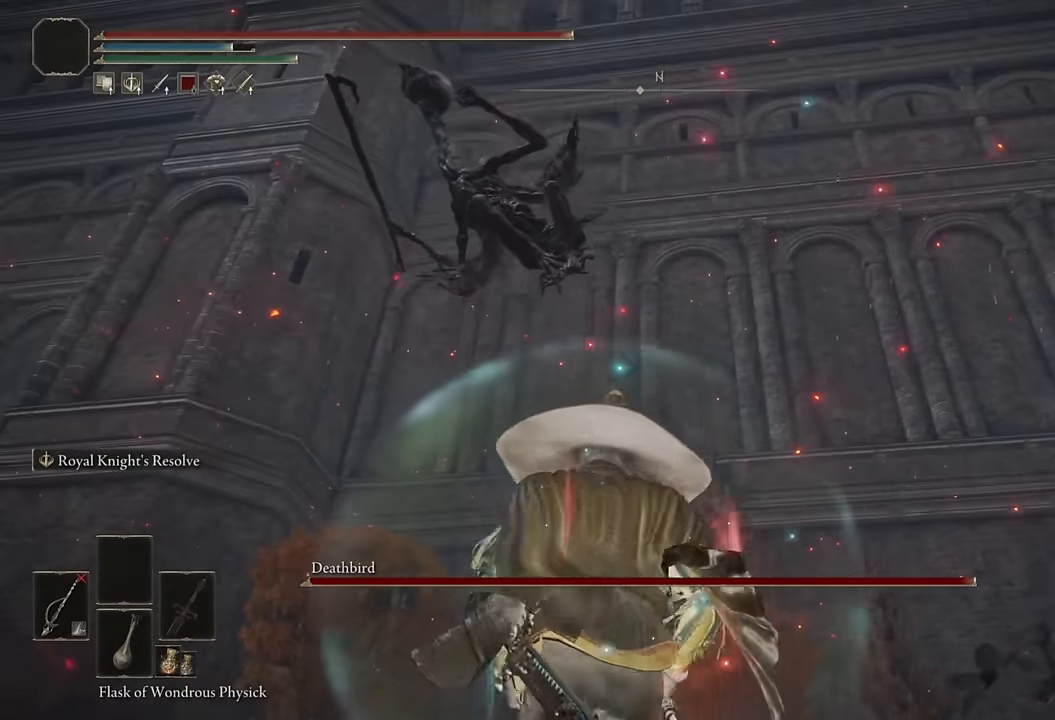
{"buttons": ["CIRCLE"], "left_stick": "up-left", "right_stick": "center", "events": [[233, "right_stick", "left"], [283, "right_stick", "center"], [400, "CIRCLE", "down"]]}
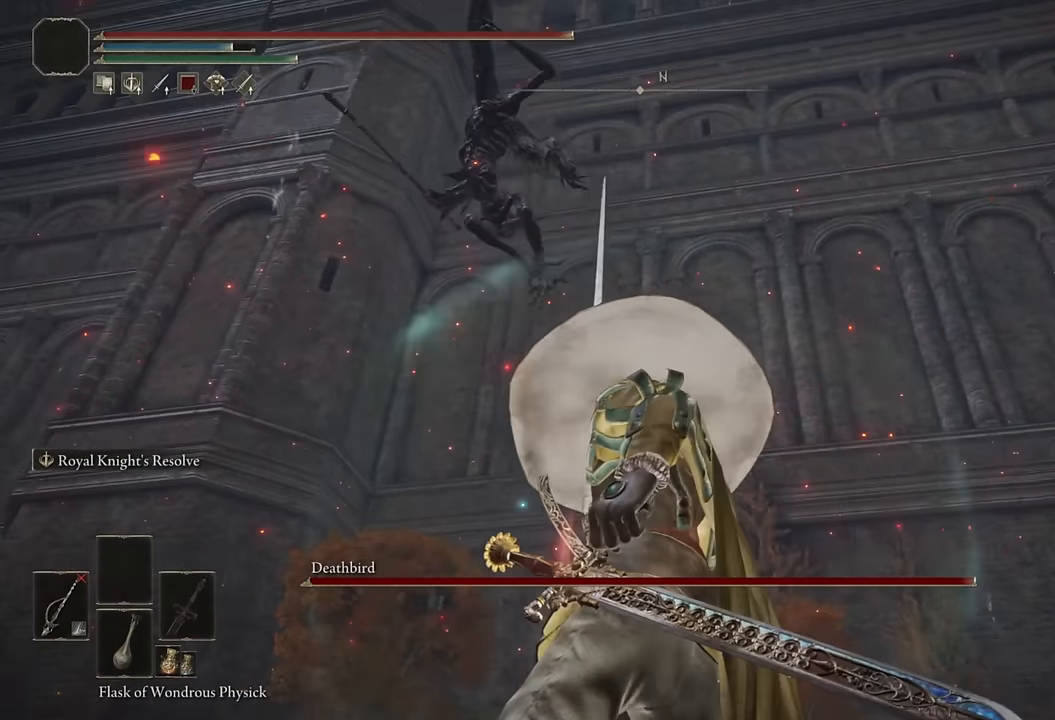
{"buttons": ["CIRCLE", "TRIANGLE"], "left_stick": "up-left", "right_stick": "center", "events": [[383, "TRIANGLE", "down"]]}
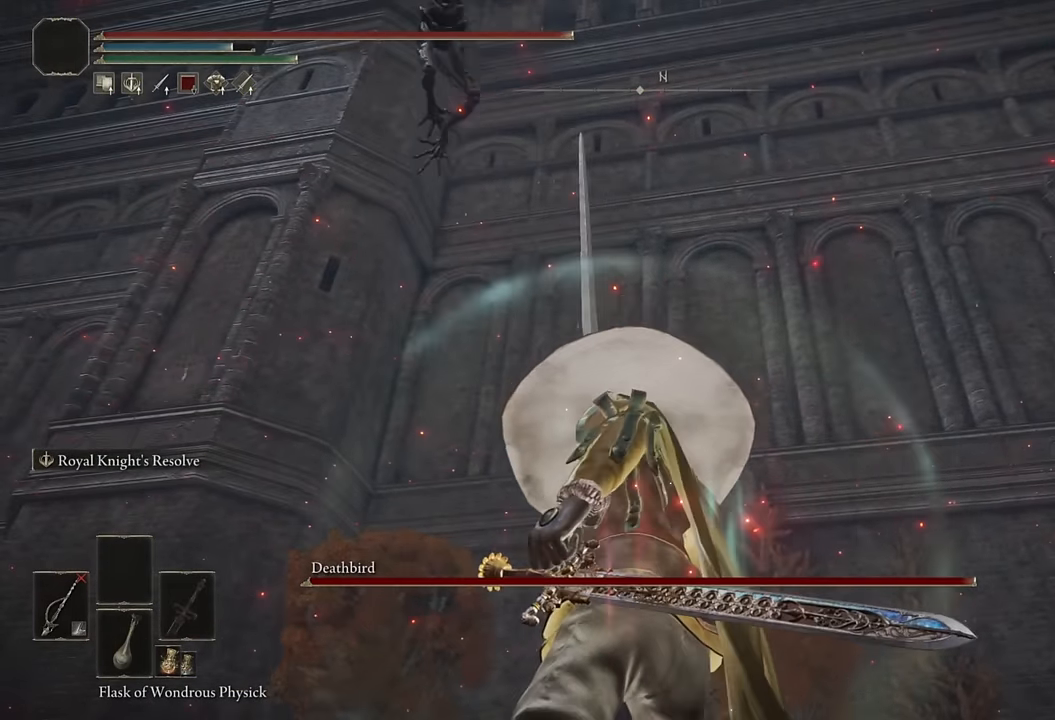
{"buttons": ["CIRCLE"], "left_stick": "down", "right_stick": "center", "events": [[67, "left_stick", "down-left"], [83, "R1", "down"], [167, "left_stick", "down"], [250, "R1", "up"], [283, "TRIANGLE", "up"]]}
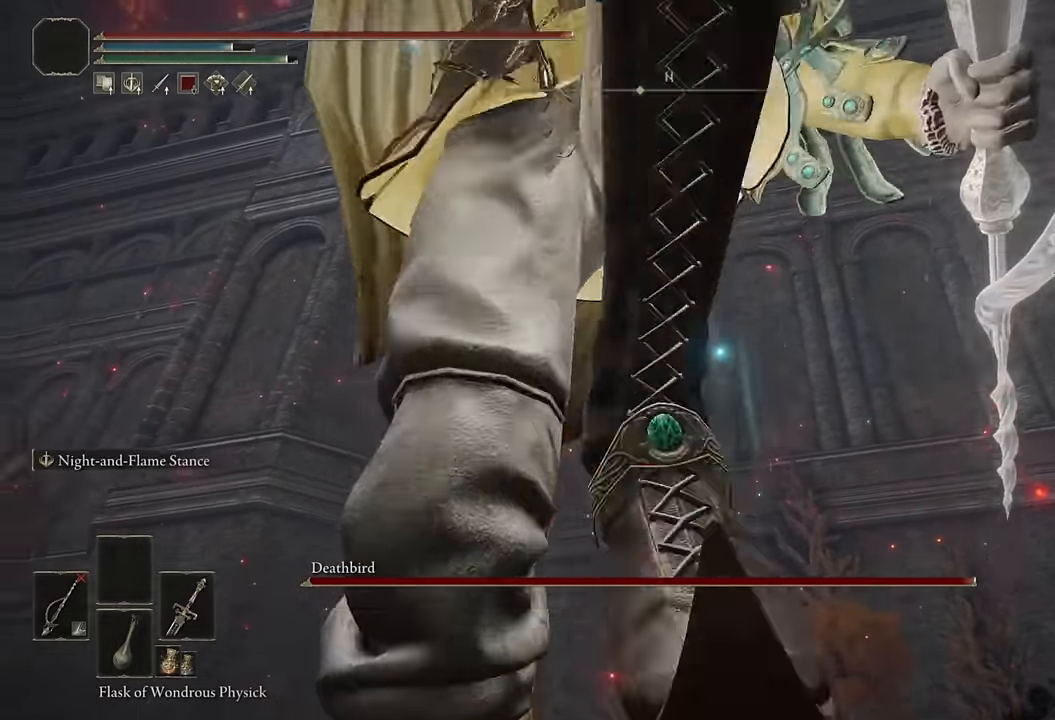
{"buttons": ["L2", "R1"], "left_stick": "down", "right_stick": "down", "events": [[17, "CIRCLE", "up"], [67, "L2", "down"], [250, "R1", "down"], [383, "right_stick", "down"]]}
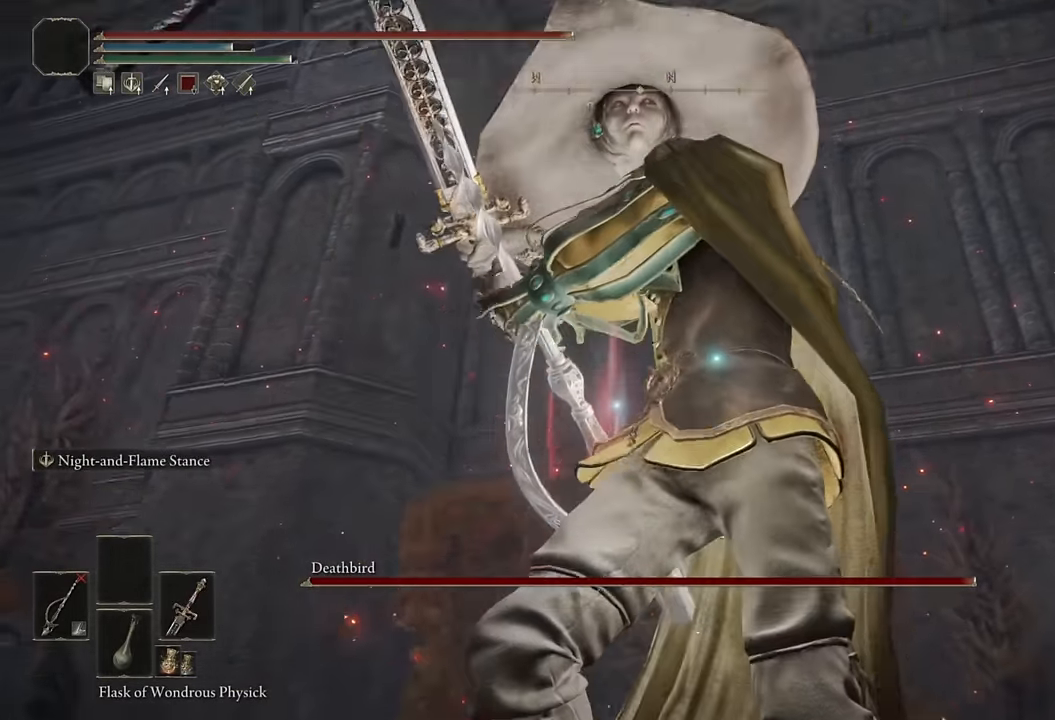
{"buttons": ["L2", "R1"], "left_stick": "up-left", "right_stick": "down-left", "events": [[50, "right_stick", "center"], [450, "left_stick", "left"], [450, "right_stick", "down-left"], [500, "left_stick", "up-left"]]}
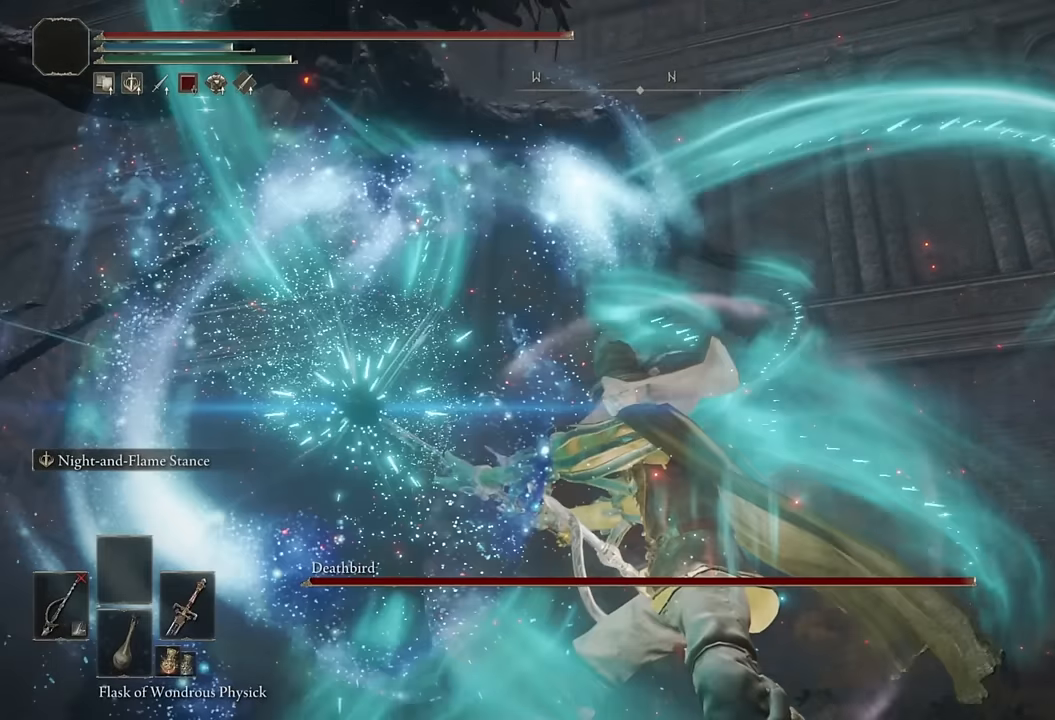
{"buttons": ["L2", "R1"], "left_stick": "up", "right_stick": "down-left", "events": [[100, "left_stick", "up"]]}
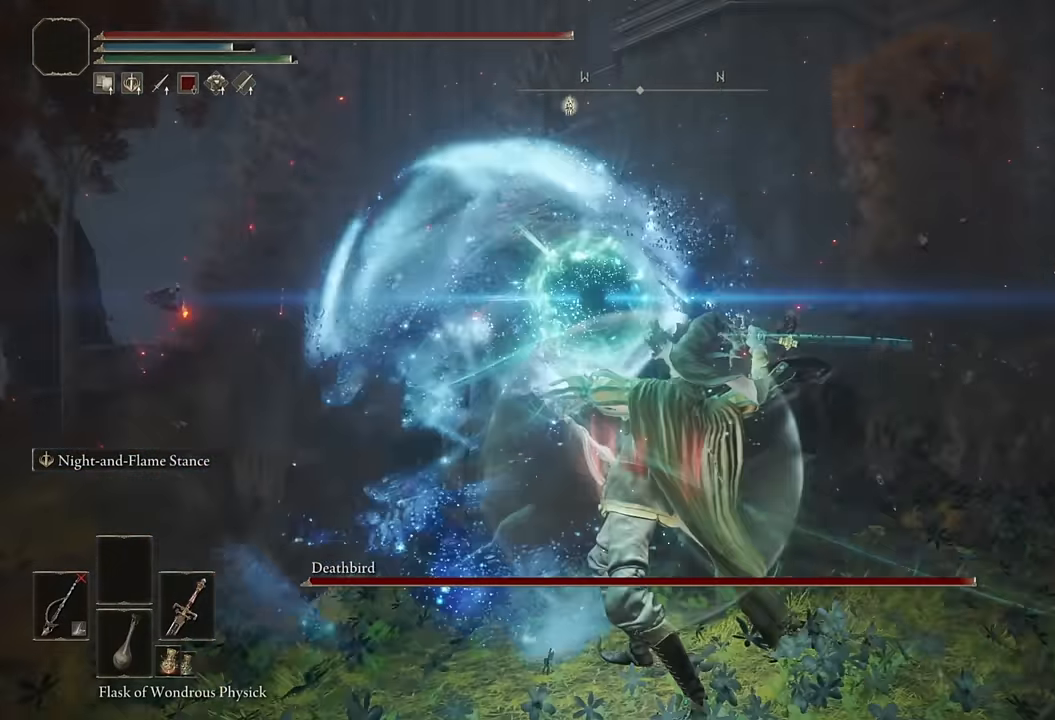
{"buttons": ["L2", "R1"], "left_stick": "up", "right_stick": "center", "events": [[100, "right_stick", "center"]]}
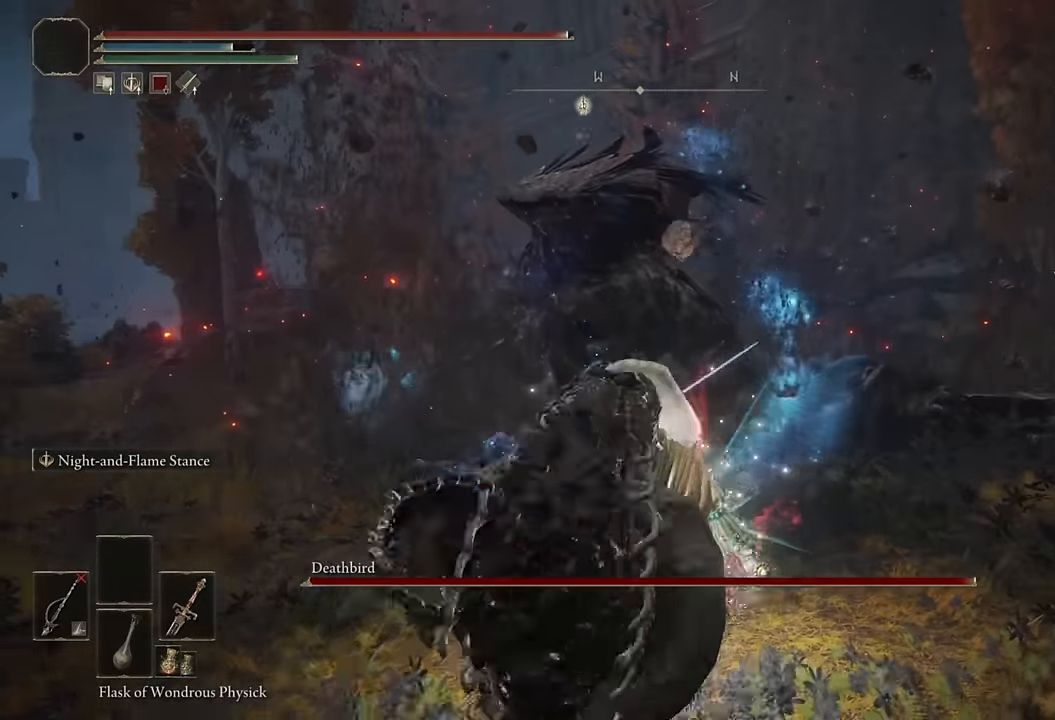
{"buttons": ["L2"], "left_stick": "up", "right_stick": "center", "events": [[183, "R1", "up"], [233, "L2", "up"], [483, "L2", "down"]]}
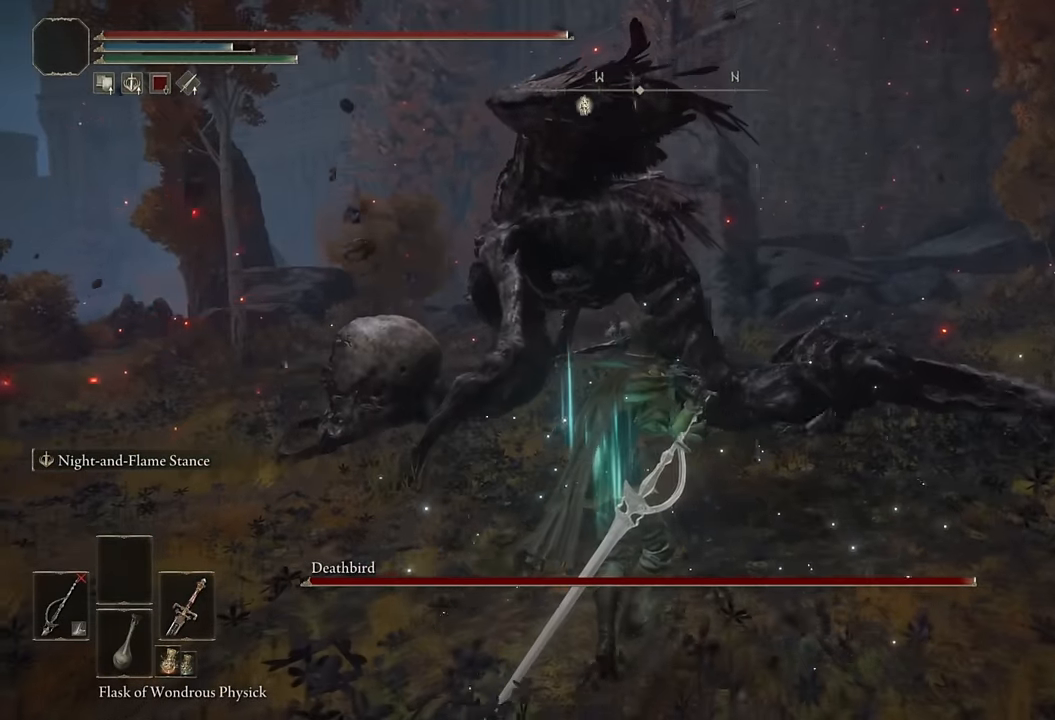
{"buttons": ["L2", "R1"], "left_stick": "up", "right_stick": "center", "events": [[266, "R1", "down"]]}
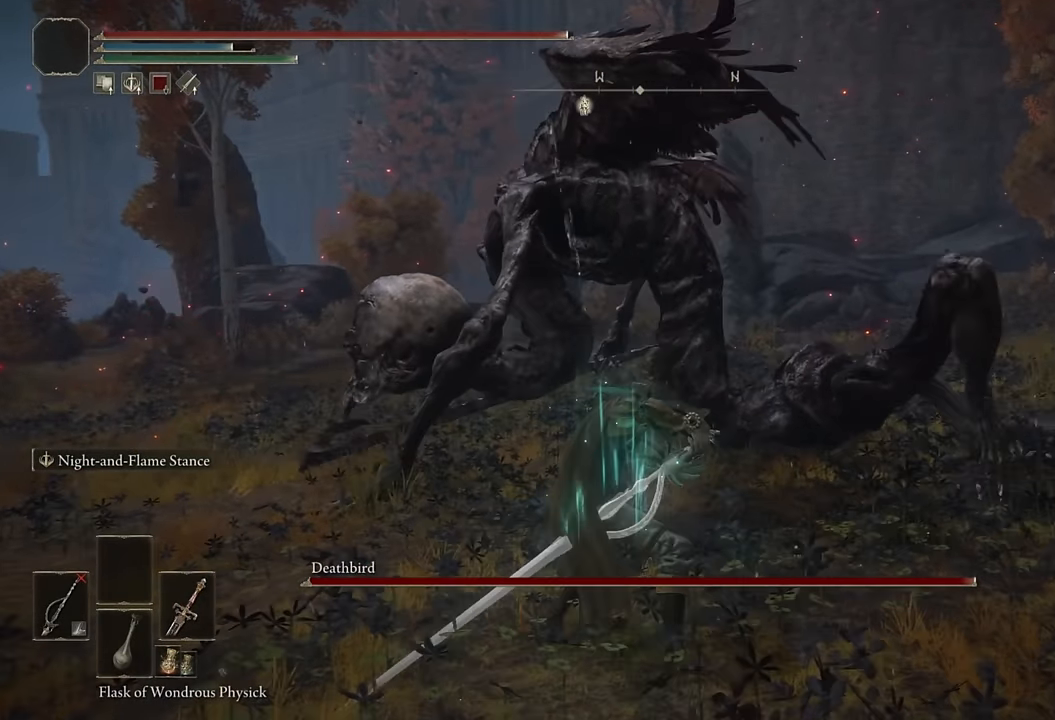
{"buttons": ["L2", "R1"], "left_stick": "up", "right_stick": "left", "events": [[416, "right_stick", "left"]]}
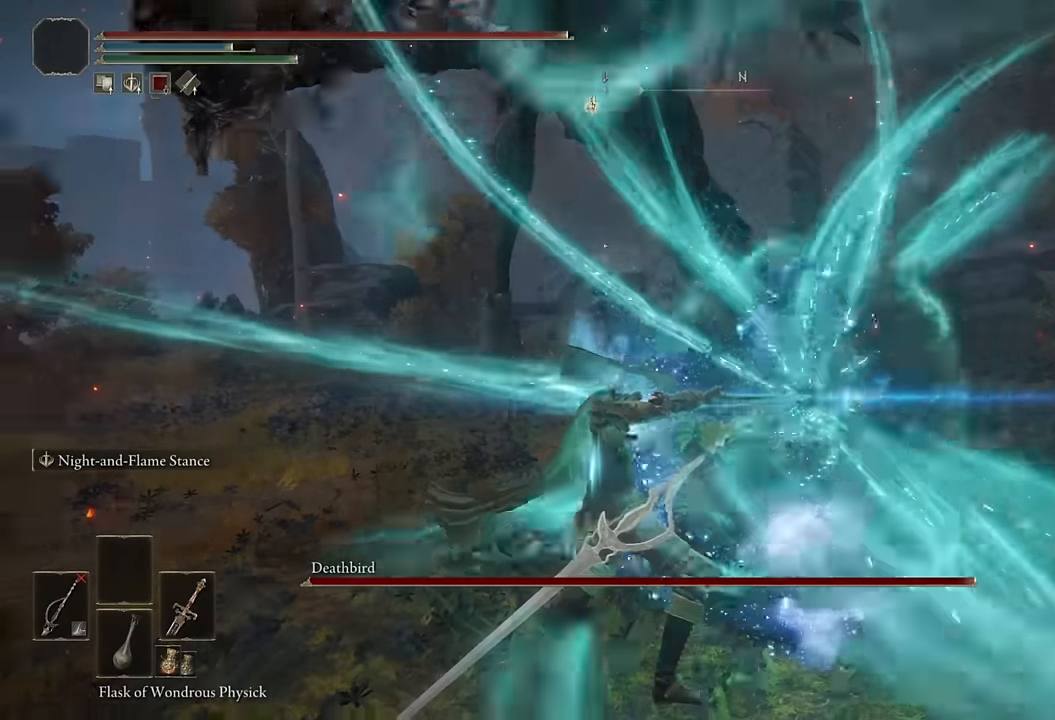
{"buttons": ["L2", "R1"], "left_stick": "up", "right_stick": "up-right", "events": [[50, "right_stick", "center"], [500, "right_stick", "up-right"]]}
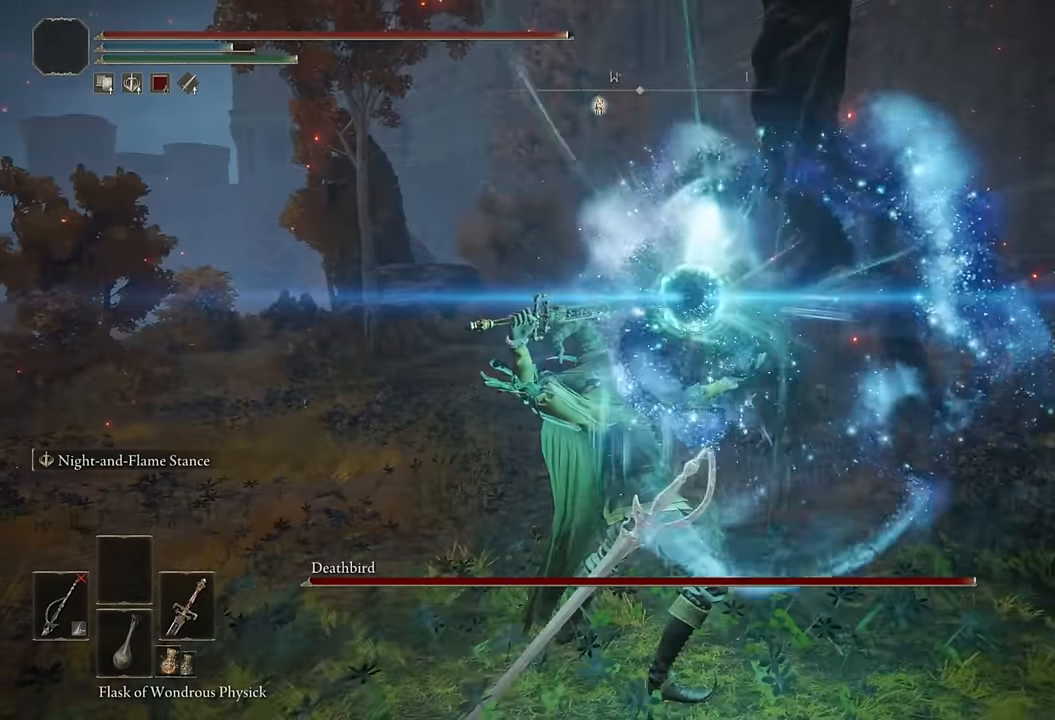
{"buttons": ["L2", "R1"], "left_stick": "up", "right_stick": "center", "events": [[83, "right_stick", "center"]]}
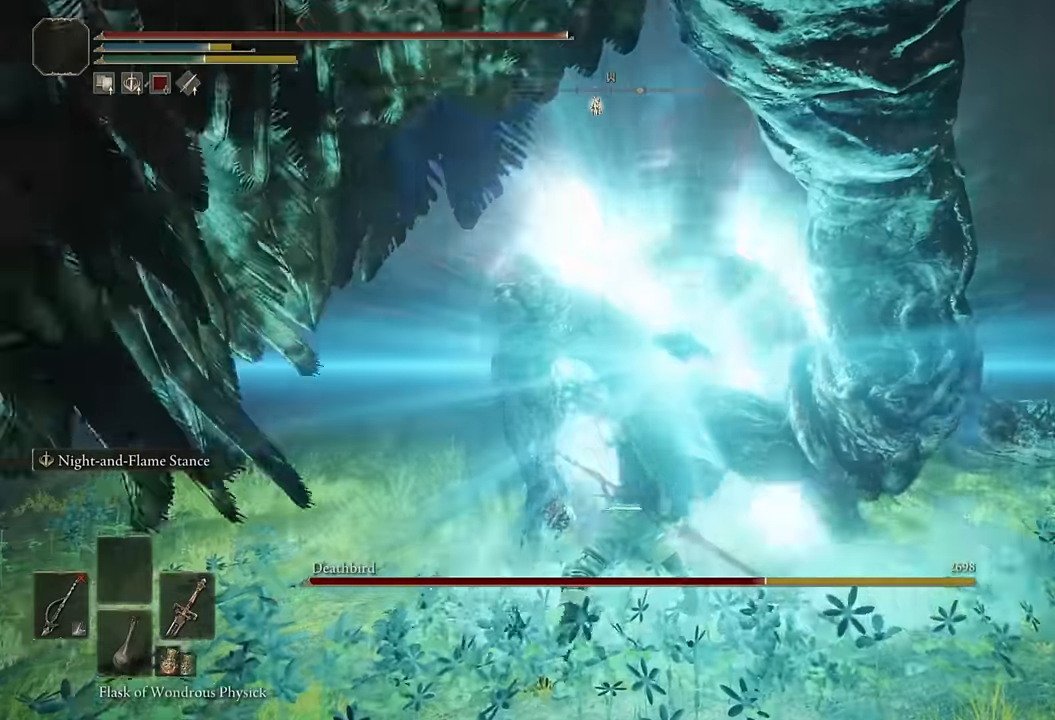
{"buttons": ["L2", "R1"], "left_stick": "up-right", "right_stick": "center", "events": [[50, "right_stick", "right"], [83, "left_stick", "up-right"], [266, "right_stick", "center"]]}
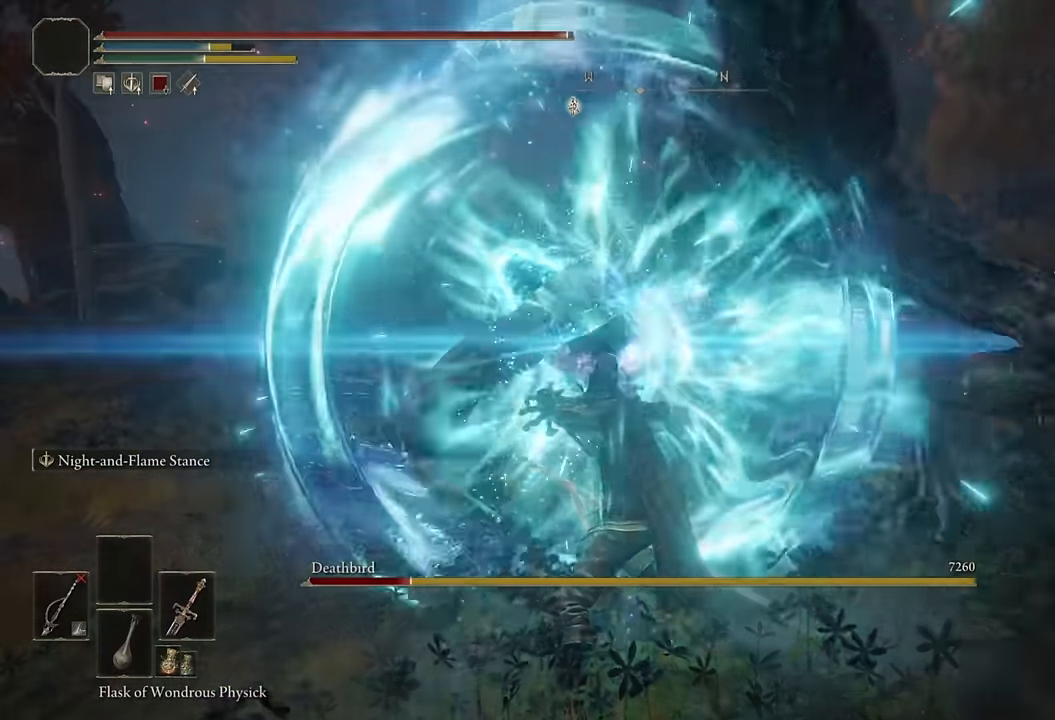
{"buttons": [], "left_stick": "up-right", "right_stick": "down-right", "events": [[300, "R1", "up"], [333, "L2", "up"], [400, "R1", "down"], [483, "right_stick", "down-right"], [500, "R1", "up"]]}
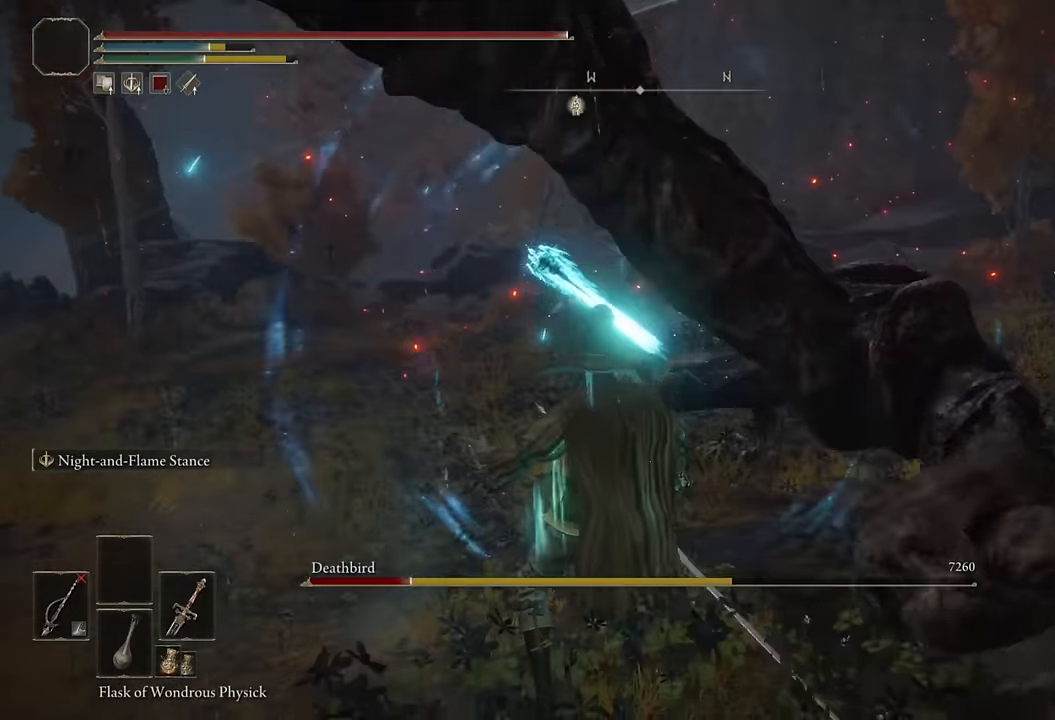
{"buttons": [], "left_stick": "up", "right_stick": "center", "events": [[66, "R1", "down"], [100, "right_stick", "right"], [150, "R1", "up"], [216, "R1", "down"], [333, "R1", "up"], [333, "left_stick", "up"], [383, "right_stick", "center"]]}
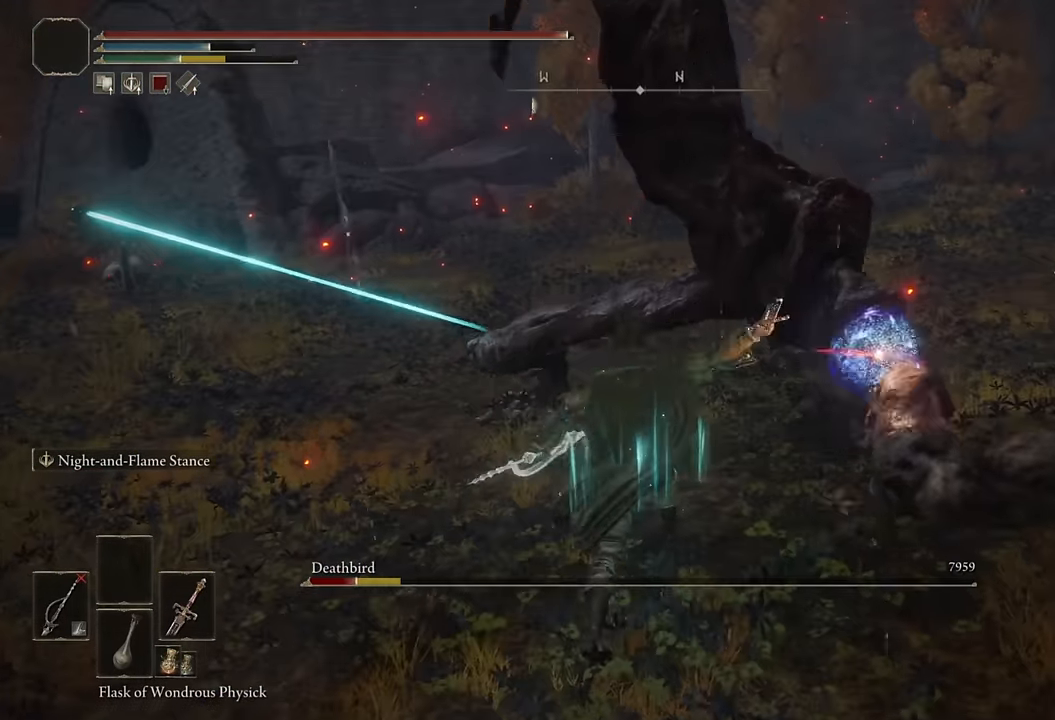
{"buttons": [], "left_stick": "up-right", "right_stick": "right", "events": [[50, "R1", "down"], [150, "R1", "up"], [233, "left_stick", "up-right"], [433, "right_stick", "right"]]}
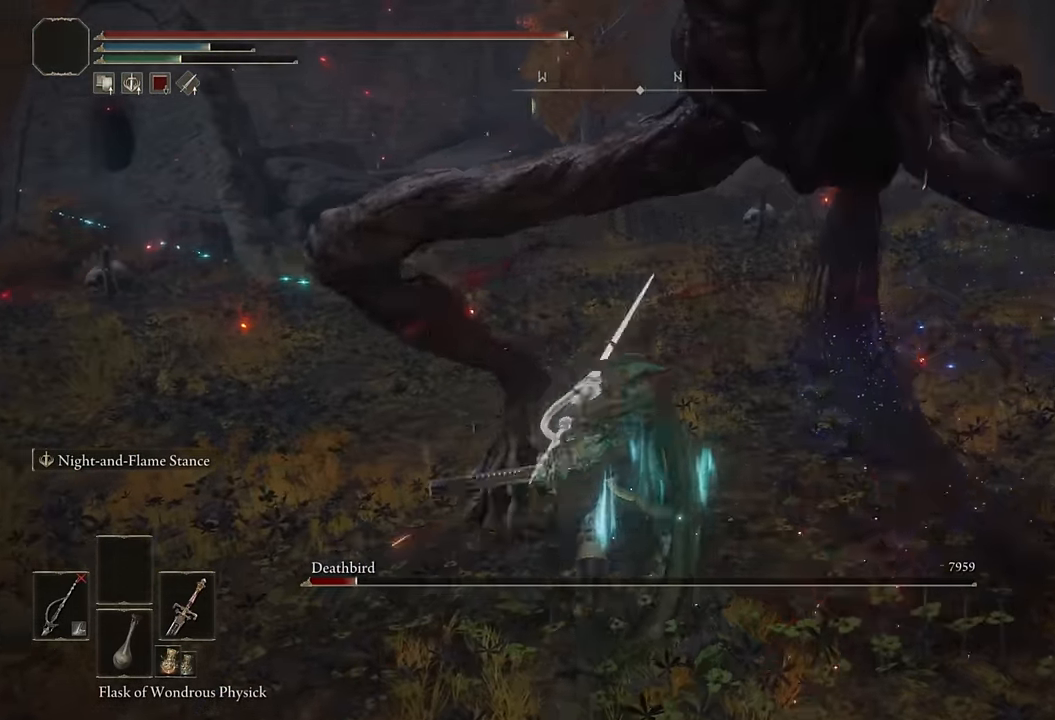
{"buttons": [], "left_stick": "down", "right_stick": "center", "events": [[33, "right_stick", "center"], [216, "R1", "down"], [300, "R1", "up"], [366, "R1", "down"], [366, "right_stick", "right"], [383, "left_stick", "down-right"], [416, "right_stick", "center"], [466, "R1", "up"], [483, "left_stick", "down"]]}
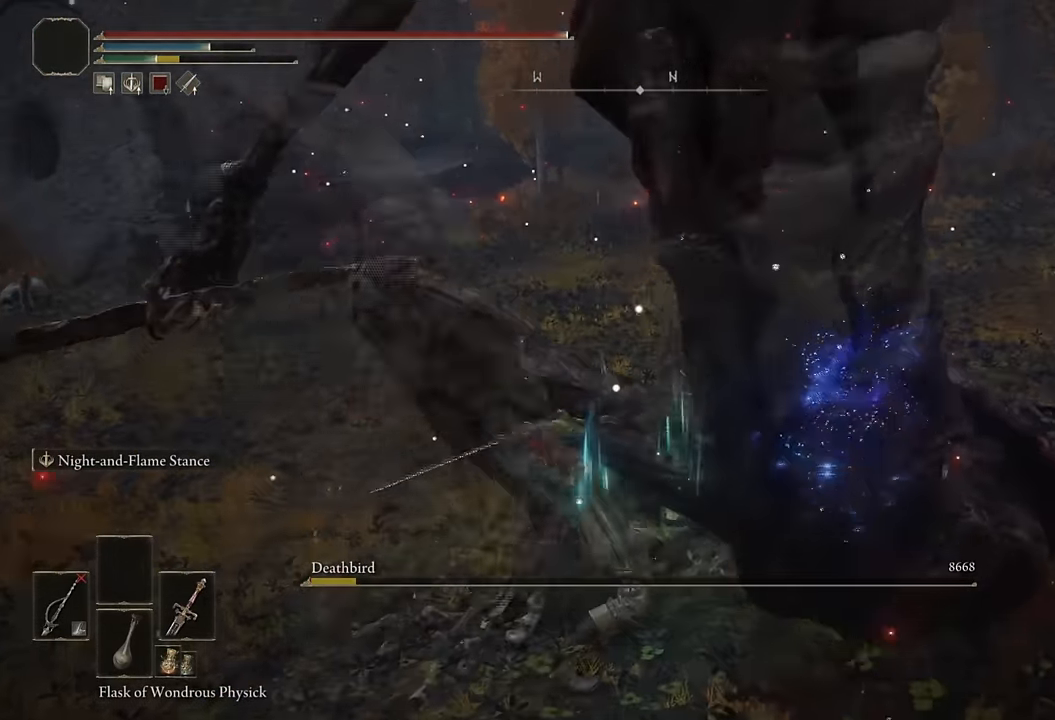
{"buttons": [], "left_stick": "up-right", "right_stick": "left", "events": [[66, "right_stick", "left"], [100, "left_stick", "down-left"], [383, "left_stick", "up-left"], [500, "left_stick", "up-right"]]}